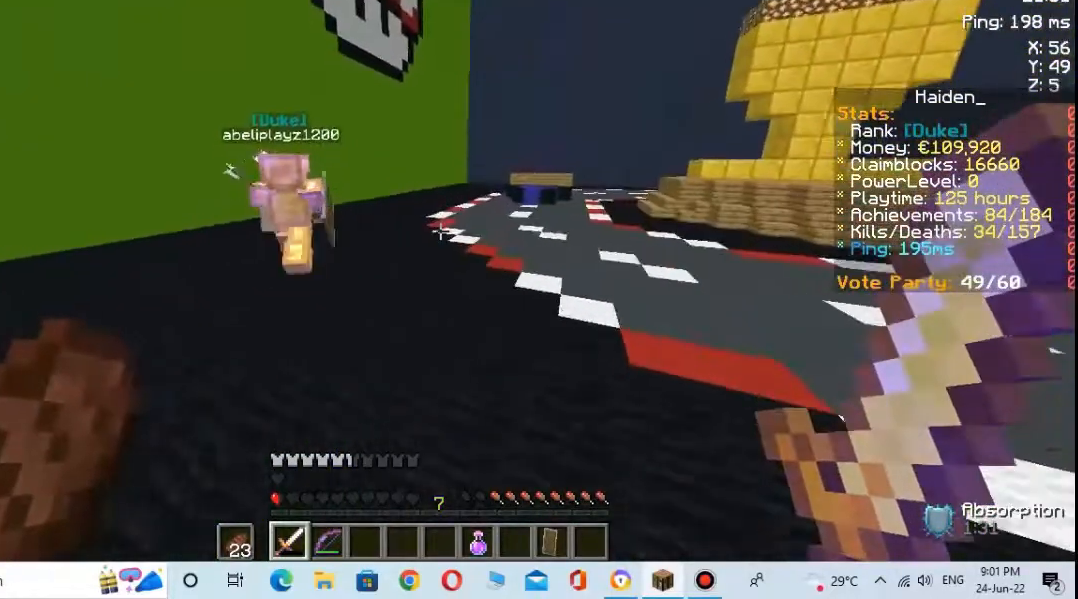
Gameplay with keyboard and mouse; each line is a JSON object with the keys and mouse buttons held at the frame after it. "events" lists presses ("down") and releases ("up") of "a", "d", "s", "space", "w", "mouse_left" and "mouse_right" between this image and that frame as [ms after this image, input, new state], when the widget could be followed in between. "mouse_left", "mouse_right" = the "left", "right" buttons of the "mouse" list. No other keys are recorded. Fast repeated clicks can show as one long hold. Not read: mouse_move.
{"keys": ["space", "w"], "mouse": [], "events": [[433, "space", "down"]]}
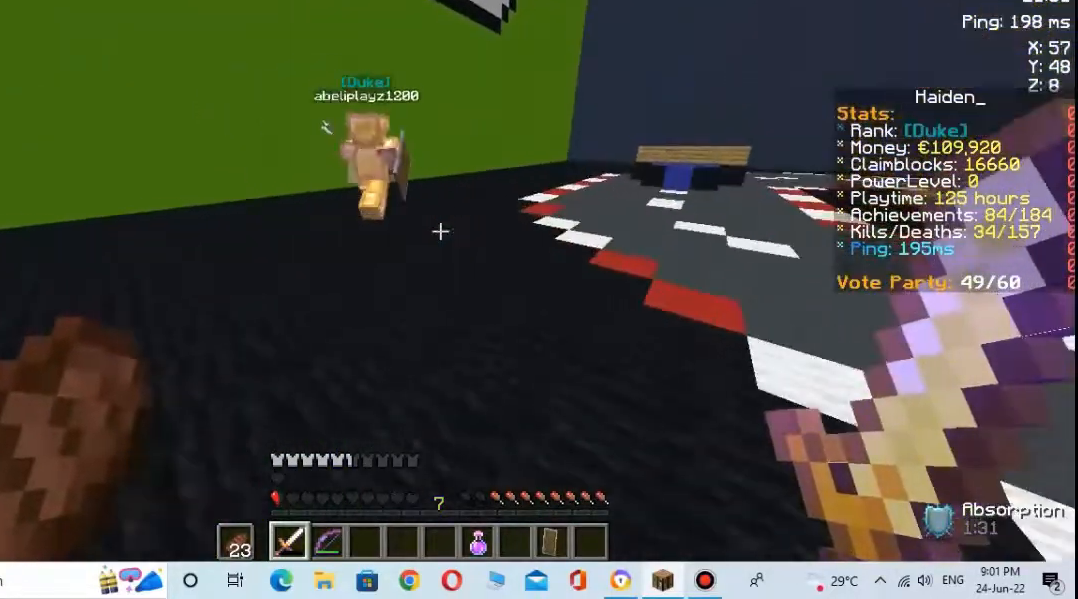
{"keys": ["s"], "mouse": [], "events": [[100, "space", "up"], [167, "s", "down"], [200, "w", "up"]]}
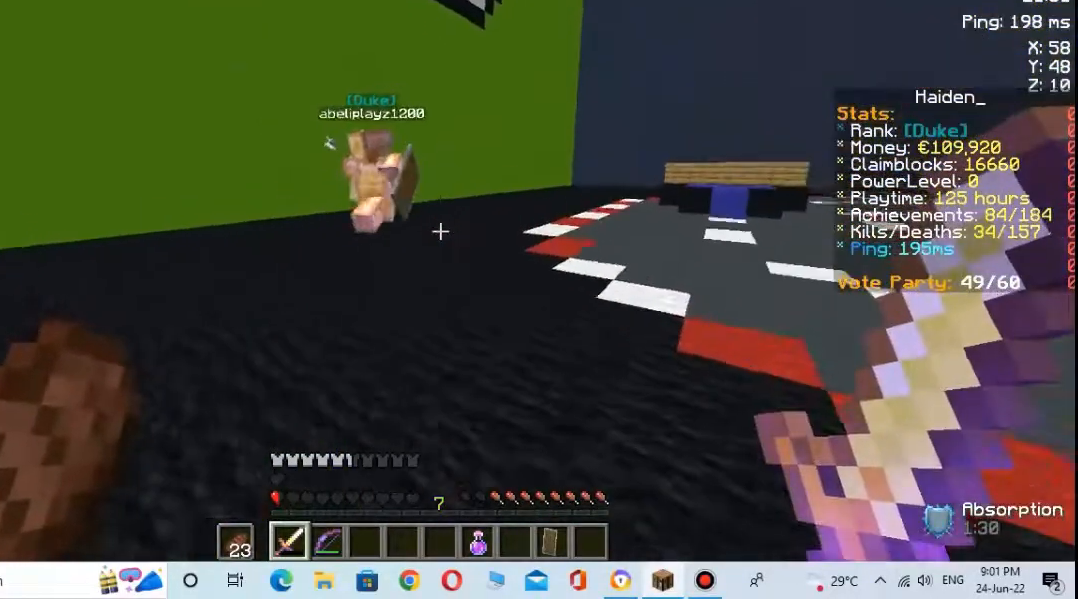
{"keys": ["s"], "mouse": ["right"], "events": [[200, "mouse_right", "down"]]}
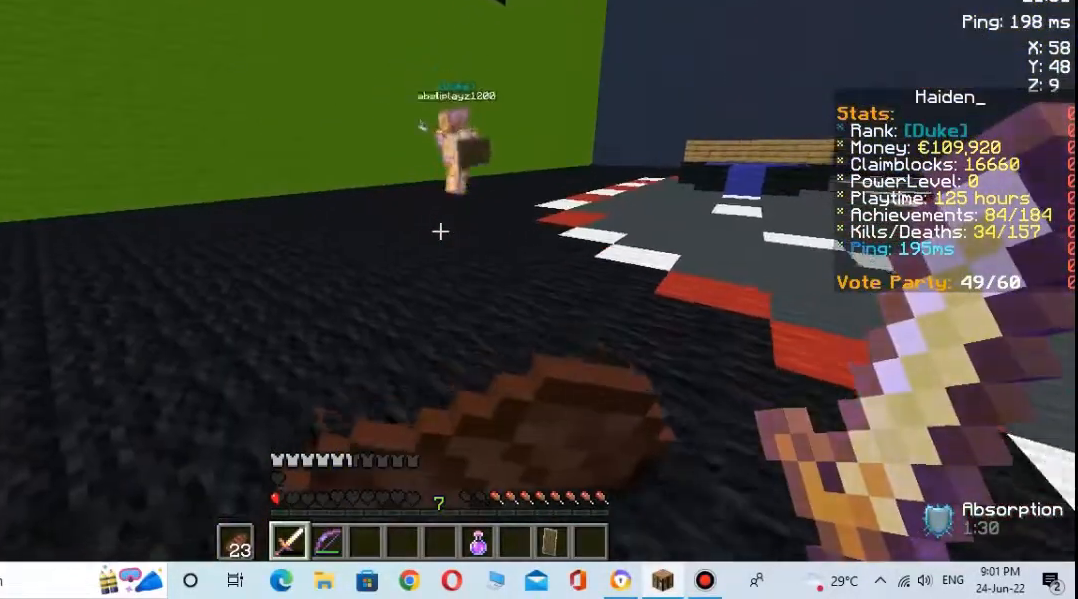
{"keys": [], "mouse": ["right"], "events": [[400, "s", "up"]]}
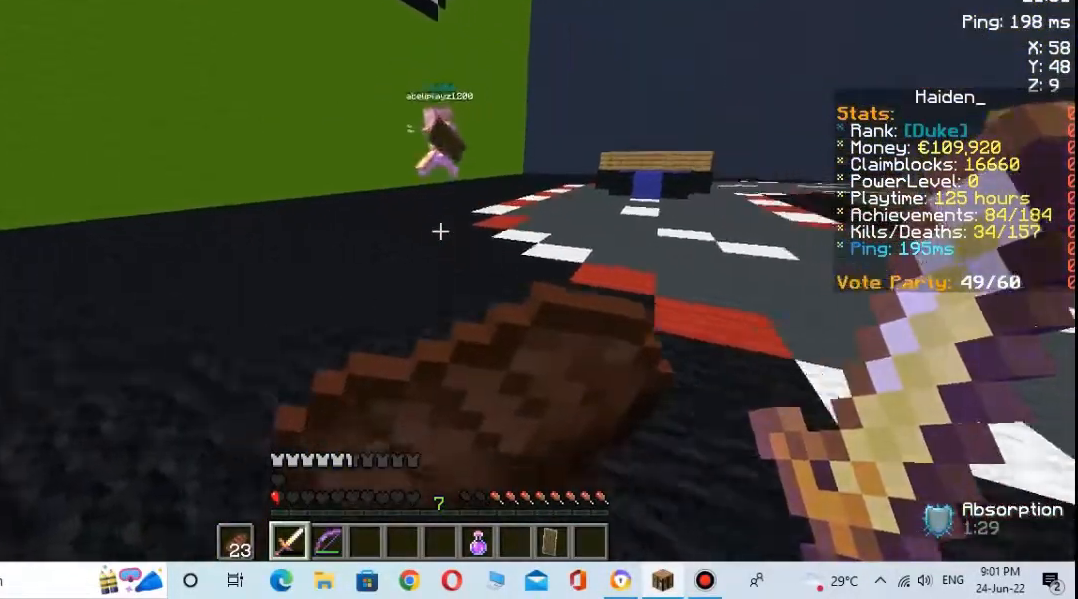
{"keys": [], "mouse": ["right"], "events": []}
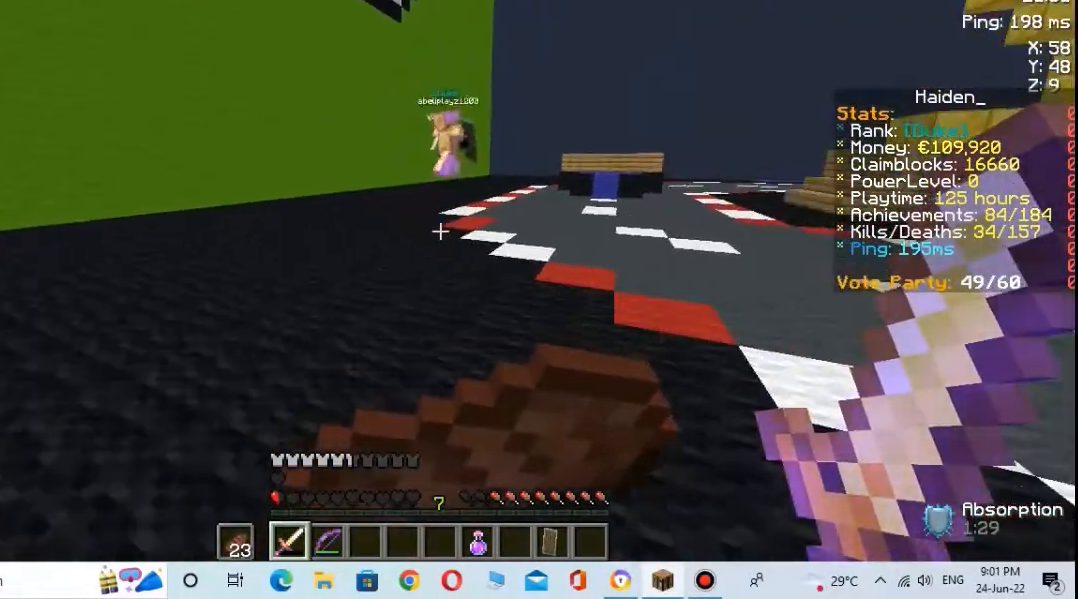
{"keys": ["s"], "mouse": [], "events": [[233, "s", "down"], [367, "mouse_right", "up"]]}
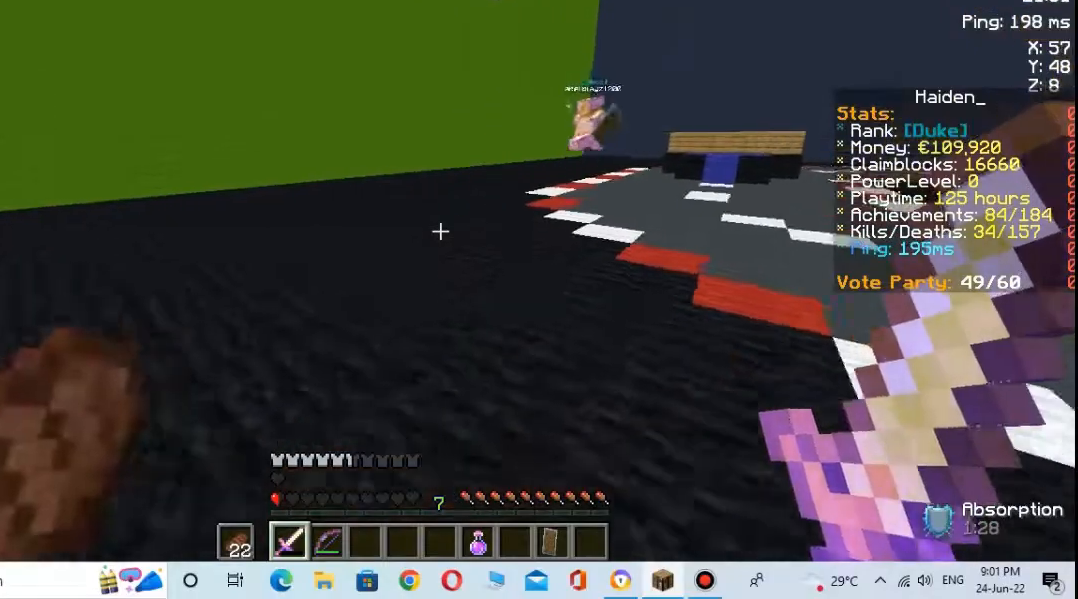
{"keys": ["s"], "mouse": [], "events": []}
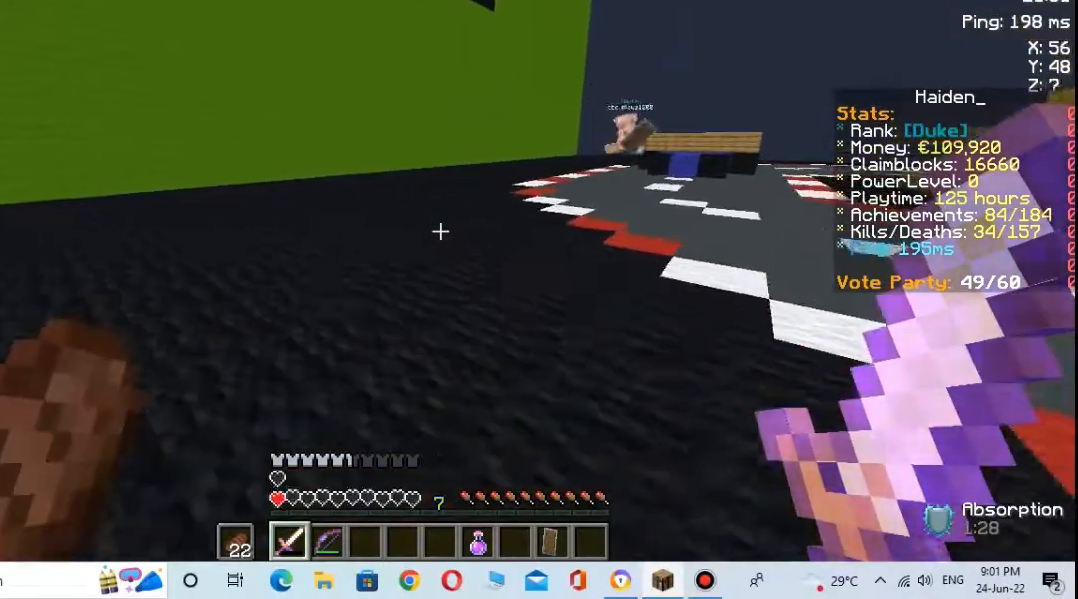
{"keys": ["d", "s"], "mouse": [], "events": [[300, "d", "down"]]}
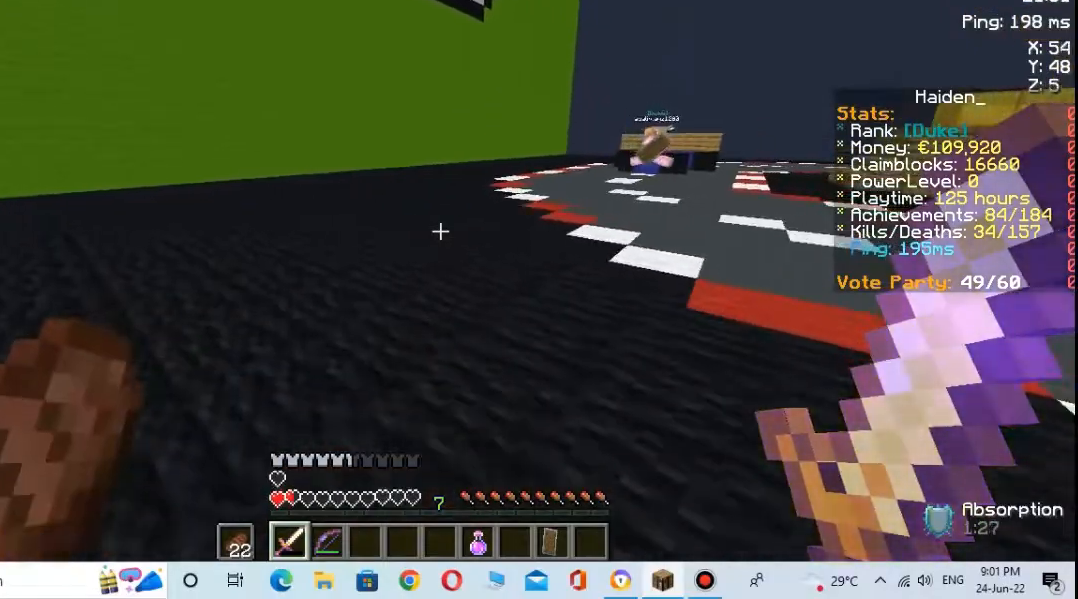
{"keys": ["d", "s"], "mouse": [], "events": []}
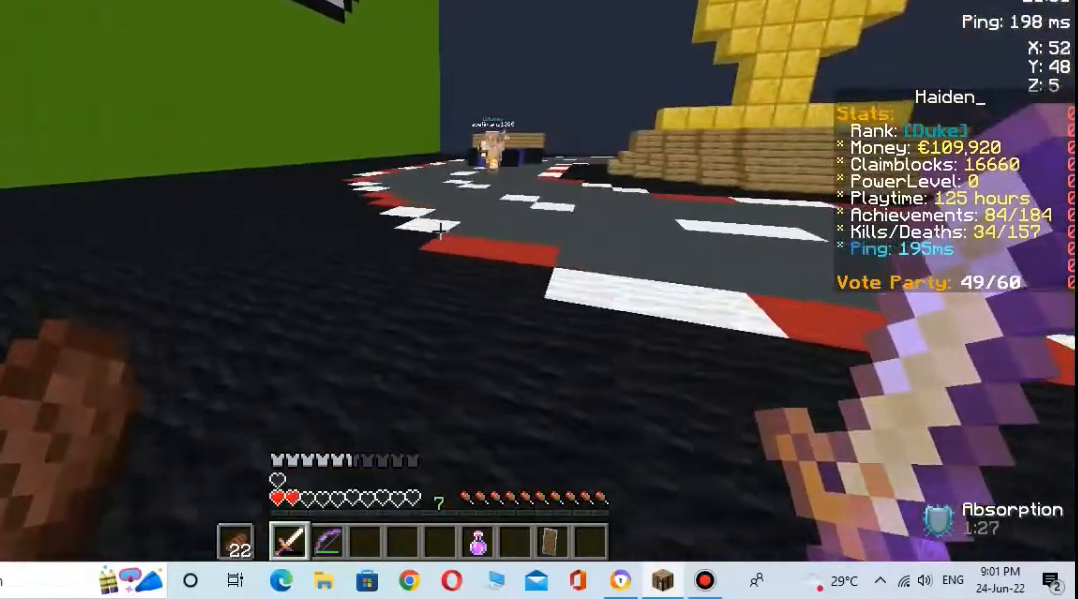
{"keys": ["d", "s"], "mouse": [], "events": []}
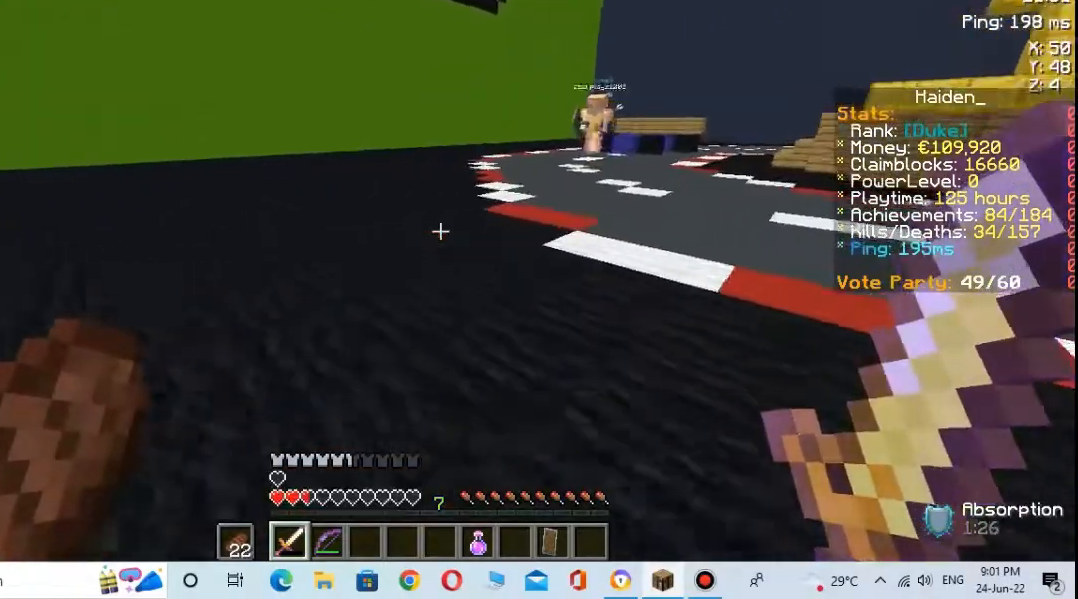
{"keys": ["d", "s"], "mouse": [], "events": []}
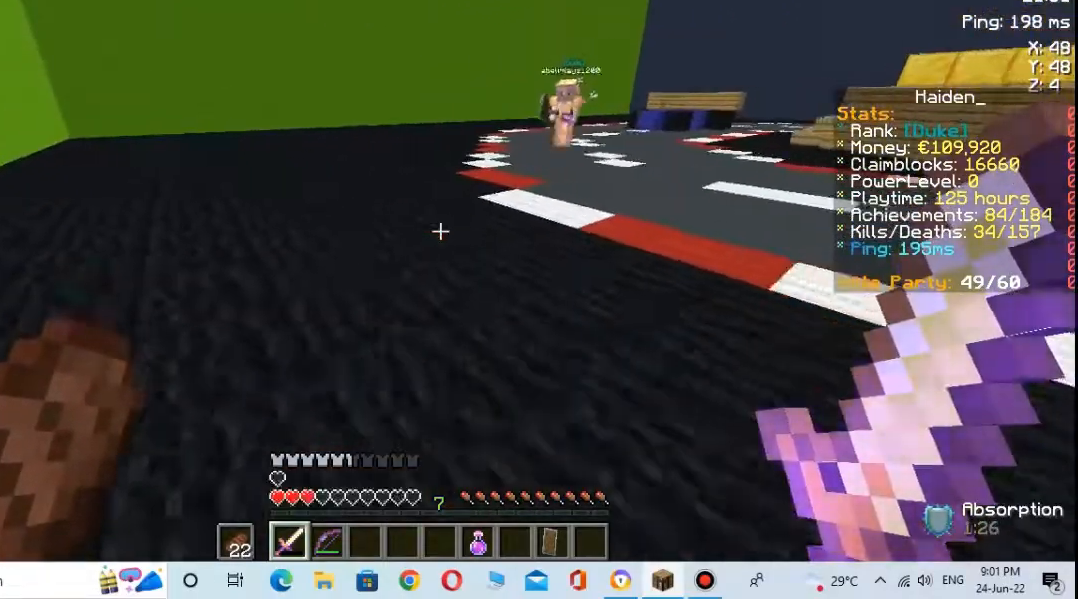
{"keys": [], "mouse": [], "events": [[33, "d", "up"], [167, "s", "up"]]}
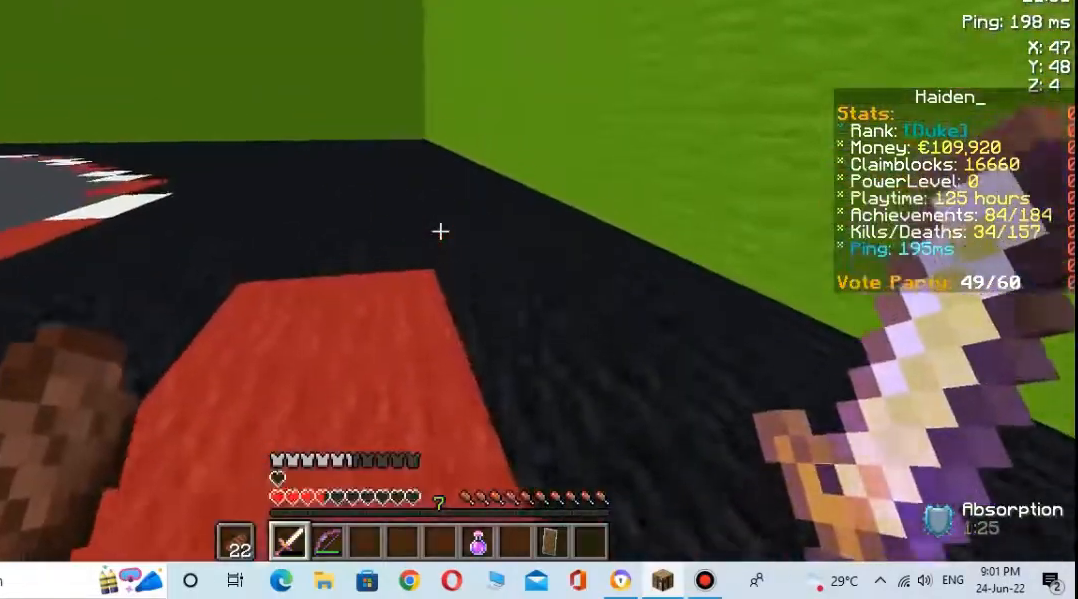
{"keys": ["space", "w"], "mouse": [], "events": [[67, "w", "down"], [167, "w", "up"], [267, "space", "down"], [267, "w", "down"]]}
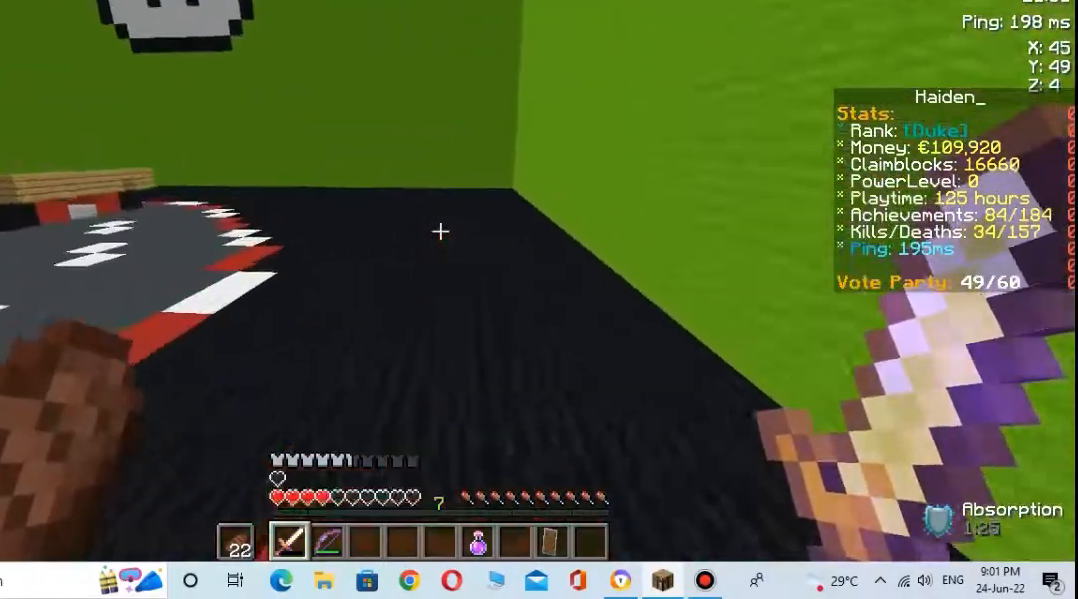
{"keys": ["space", "w"], "mouse": [], "events": []}
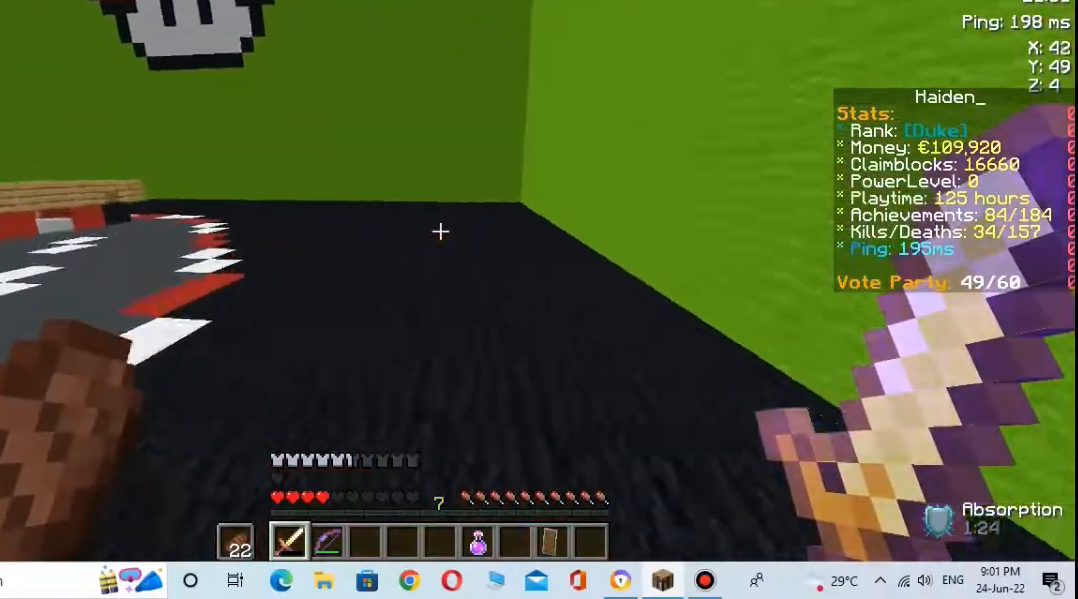
{"keys": ["w"], "mouse": [], "events": [[467, "space", "up"]]}
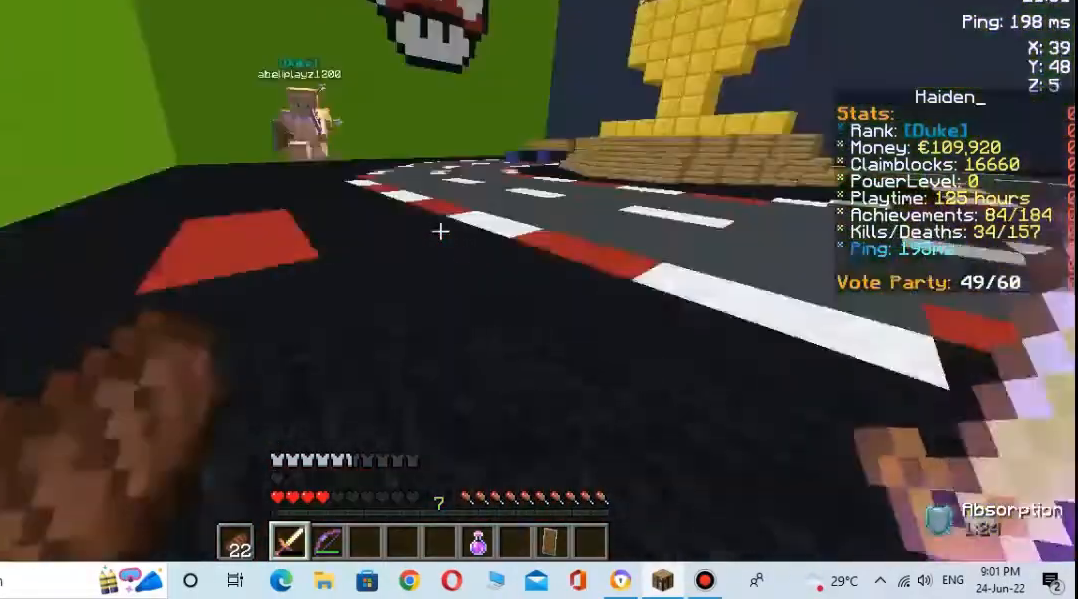
{"keys": ["space", "w"], "mouse": [], "events": [[467, "space", "down"]]}
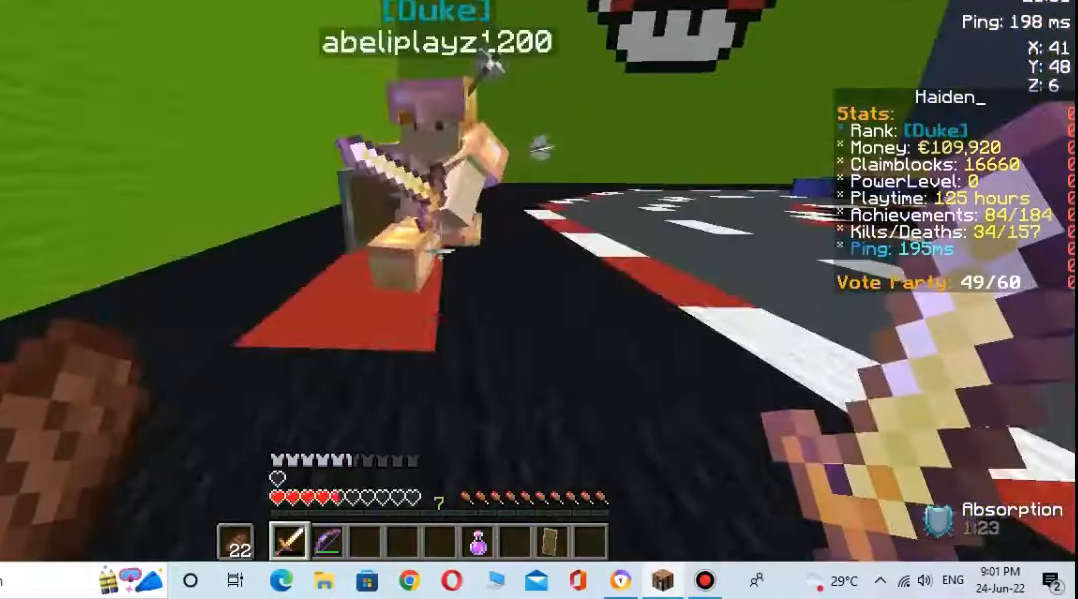
{"keys": [], "mouse": [], "events": [[67, "space", "up"], [100, "mouse_left", "down"], [167, "mouse_left", "up"], [200, "s", "down"], [233, "w", "up"], [400, "s", "up"]]}
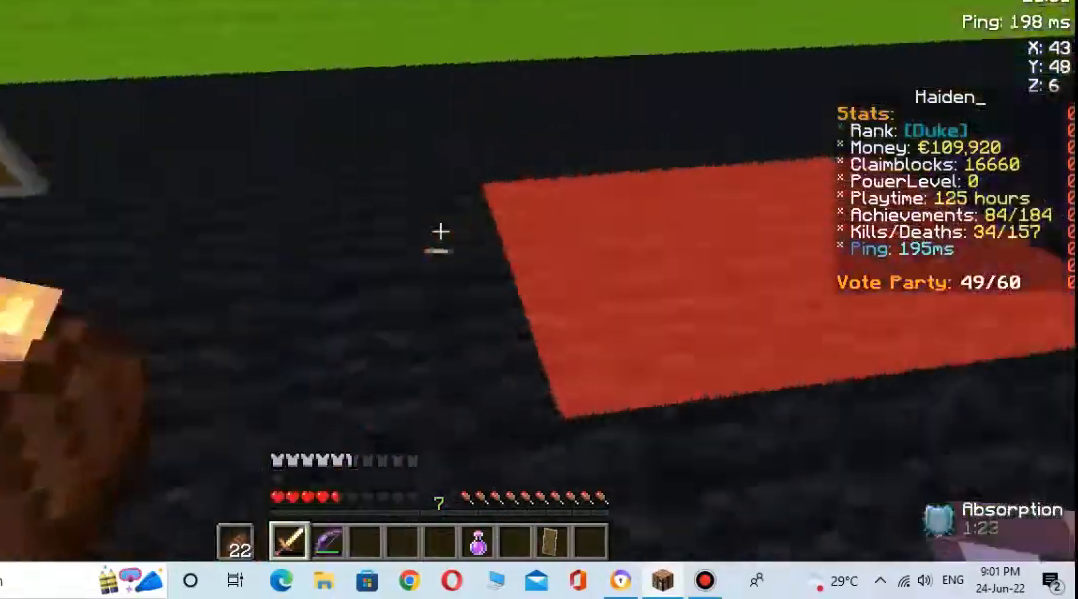
{"keys": ["w"], "mouse": [], "events": [[33, "w", "down"], [267, "space", "down"], [500, "space", "up"]]}
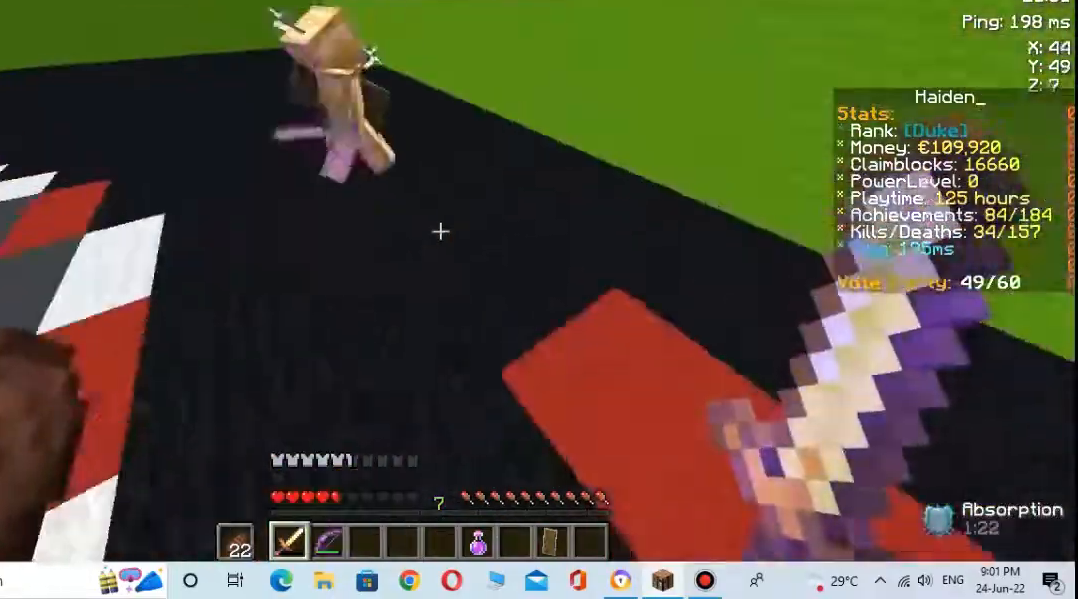
{"keys": ["space", "w"], "mouse": [], "events": [[400, "space", "down"]]}
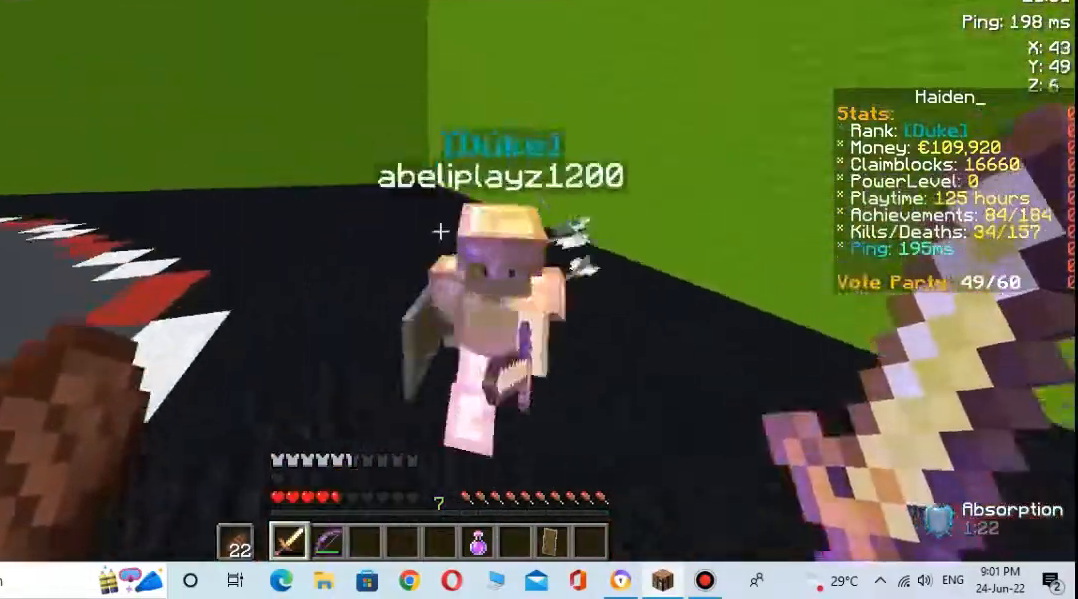
{"keys": [], "mouse": [], "events": [[33, "mouse_left", "down"], [33, "space", "up"], [167, "mouse_left", "up"], [167, "s", "down"], [200, "w", "up"], [367, "s", "up"]]}
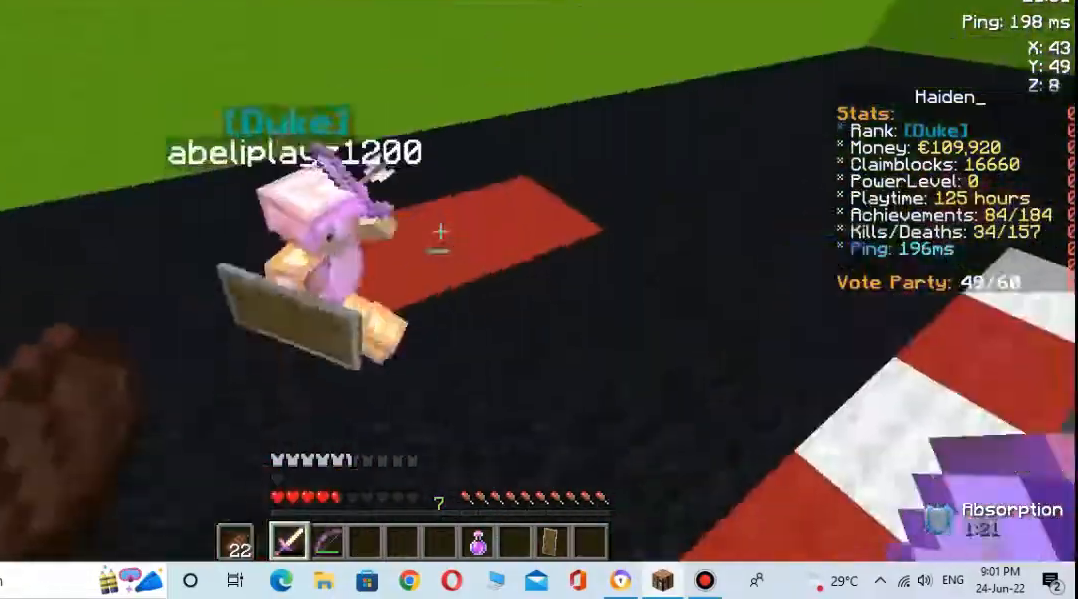
{"keys": ["s"], "mouse": [], "events": [[100, "w", "down"], [433, "mouse_left", "down"], [500, "mouse_left", "up"], [500, "s", "down"], [500, "w", "up"]]}
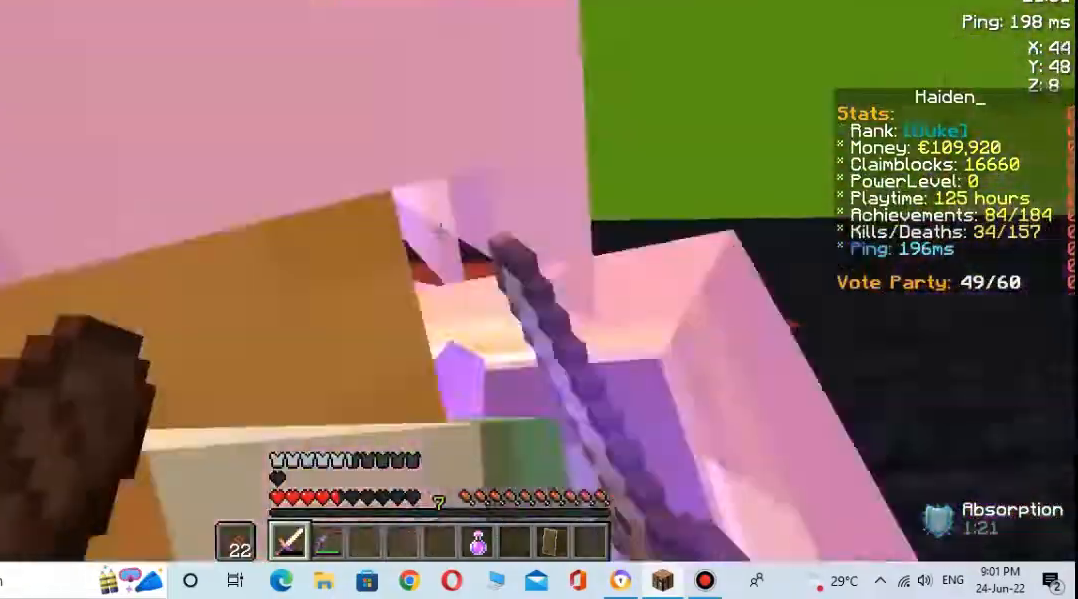
{"keys": ["w"], "mouse": [], "events": [[167, "w", "down"], [200, "s", "up"]]}
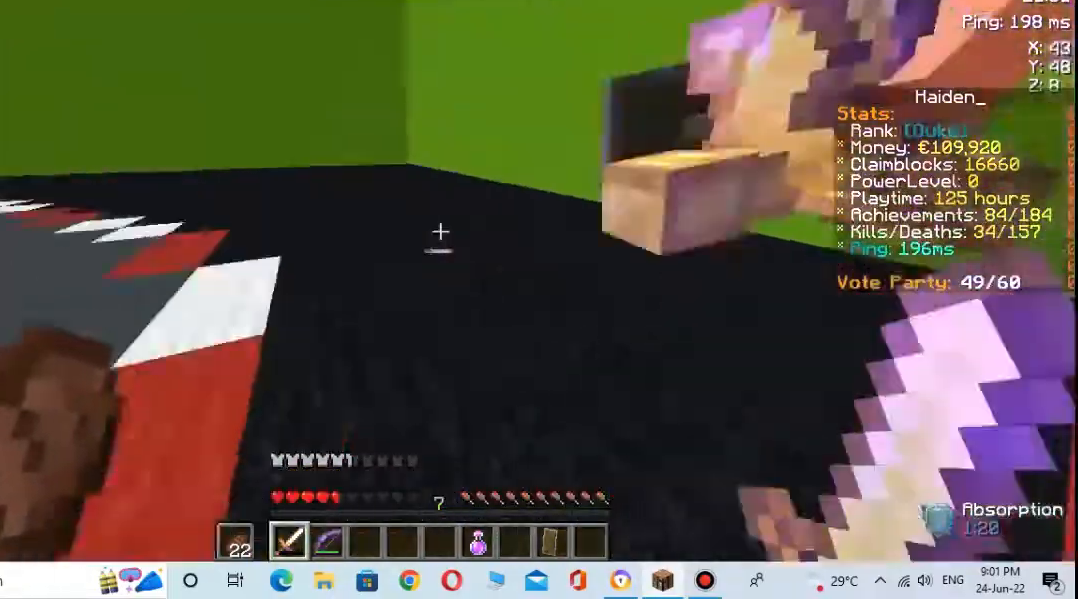
{"keys": ["s", "w"], "mouse": ["left"], "events": [[467, "mouse_left", "down"], [500, "s", "down"]]}
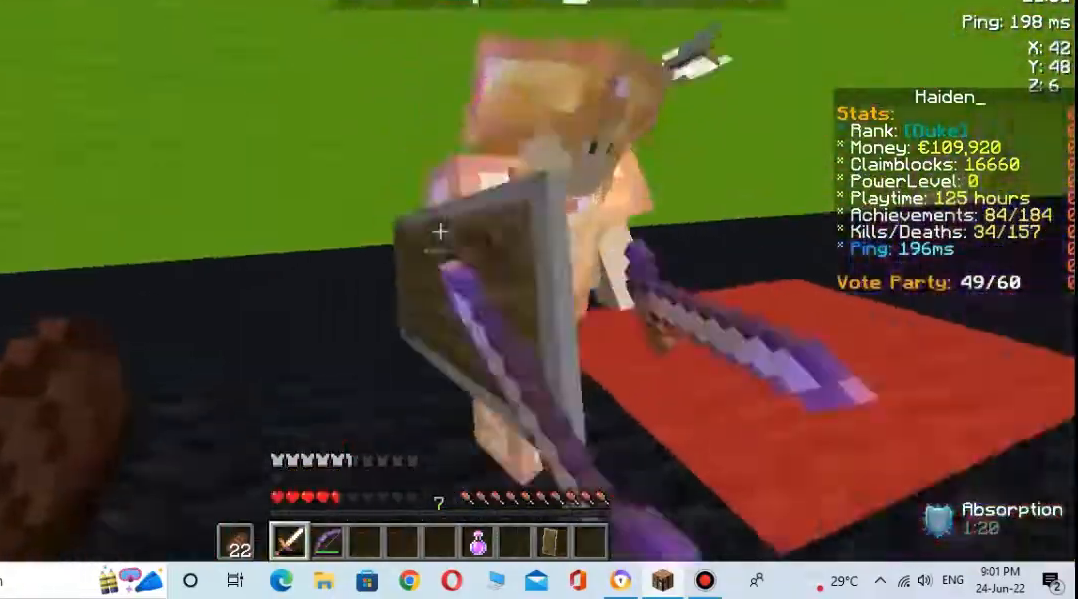
{"keys": ["w"], "mouse": [], "events": [[33, "mouse_left", "up"], [200, "s", "up"]]}
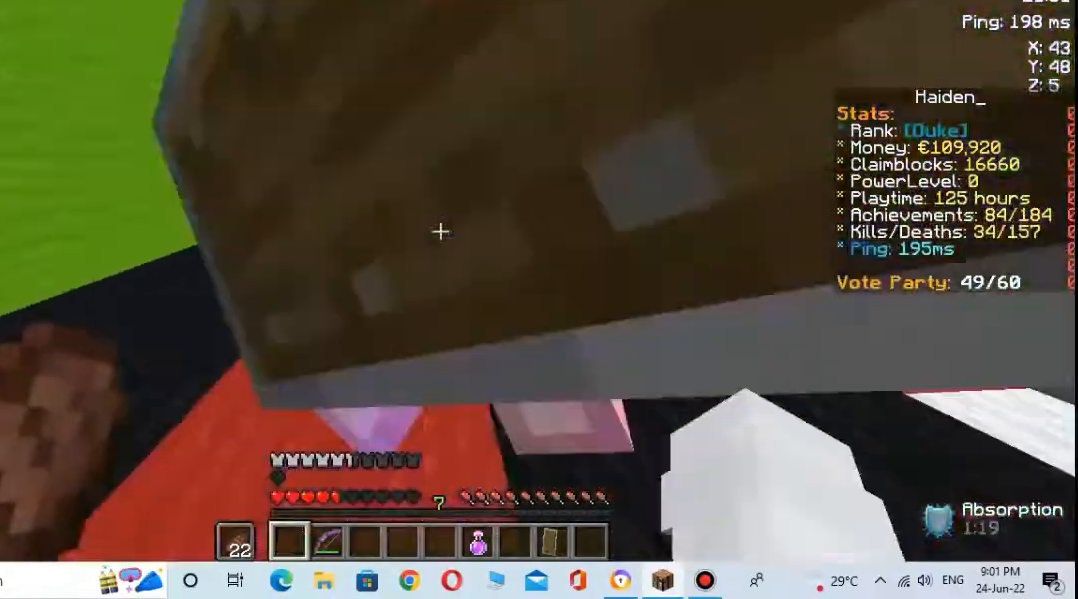
{"keys": ["s", "w"], "mouse": [], "events": [[400, "mouse_left", "down"], [467, "mouse_left", "up"], [467, "s", "down"]]}
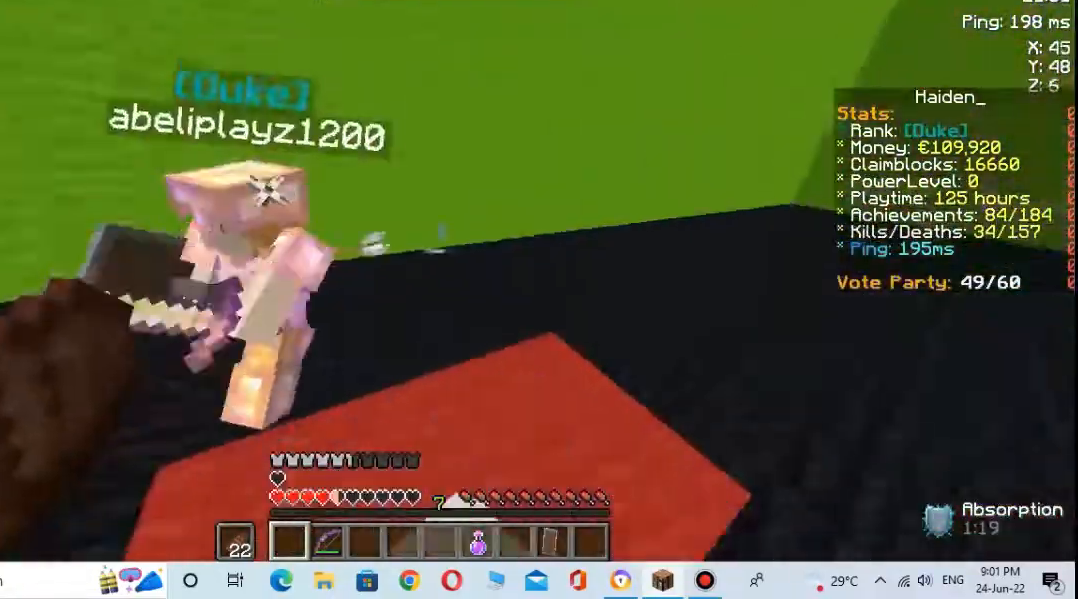
{"keys": ["s"], "mouse": [], "events": [[200, "w", "up"]]}
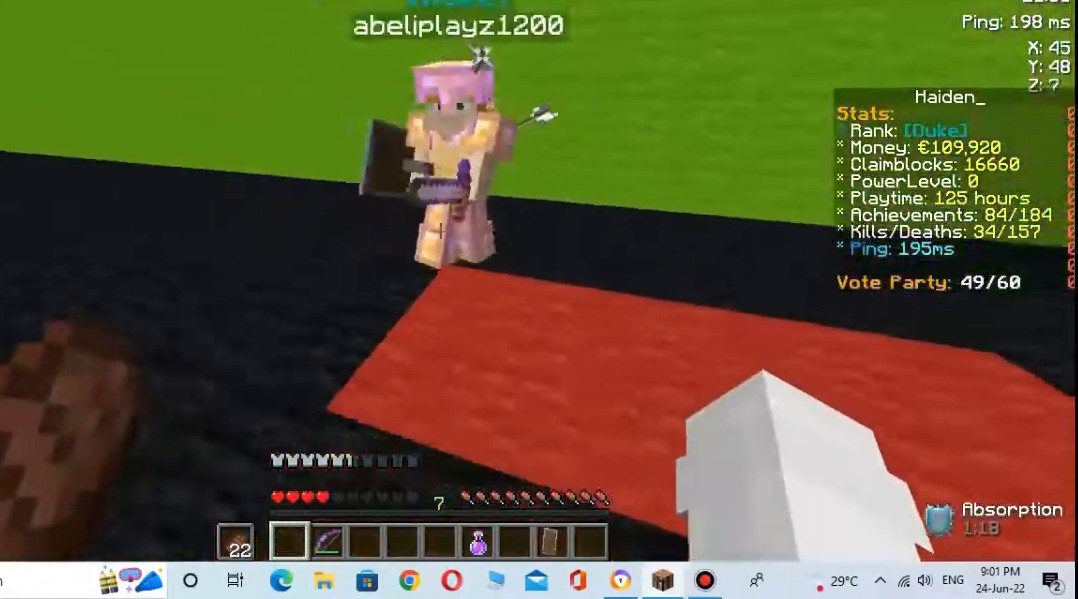
{"keys": ["s"], "mouse": ["right"], "events": [[500, "mouse_right", "down"]]}
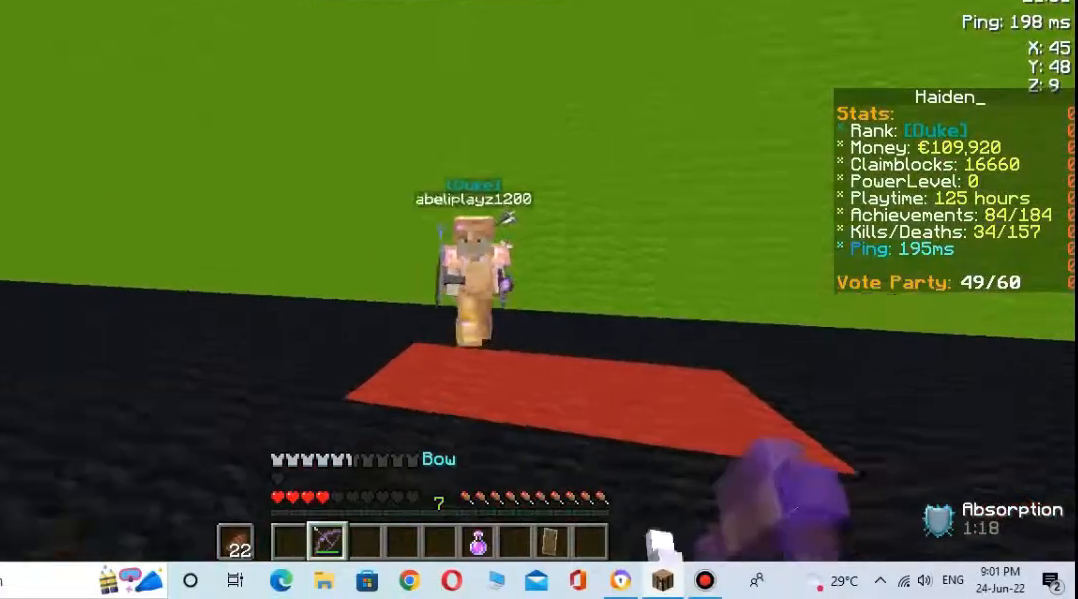
{"keys": ["s"], "mouse": [], "events": [[500, "mouse_right", "up"]]}
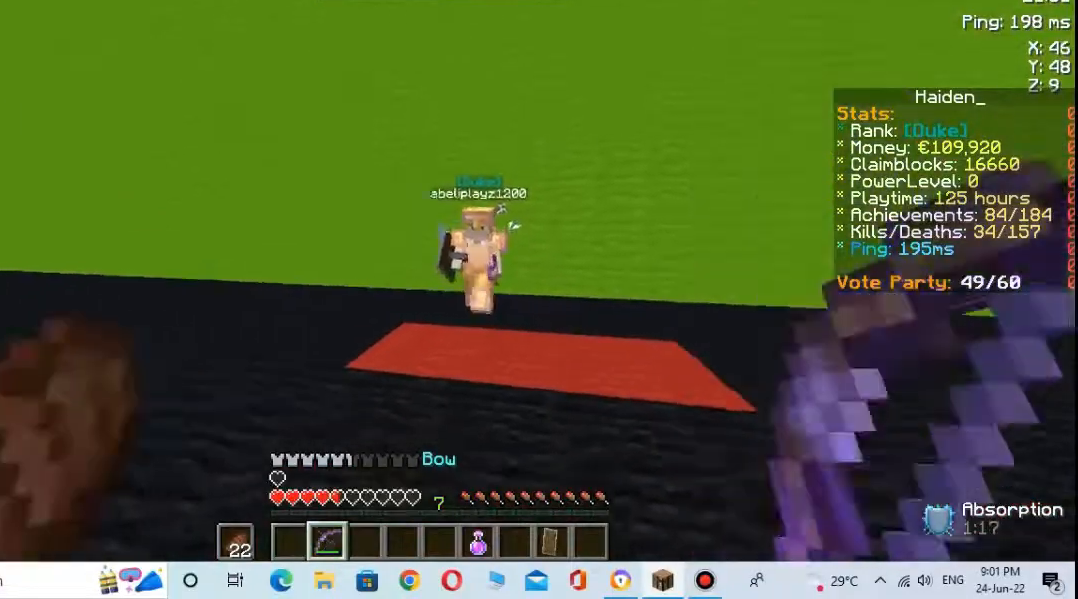
{"keys": ["s"], "mouse": ["right"], "events": [[67, "mouse_right", "down"]]}
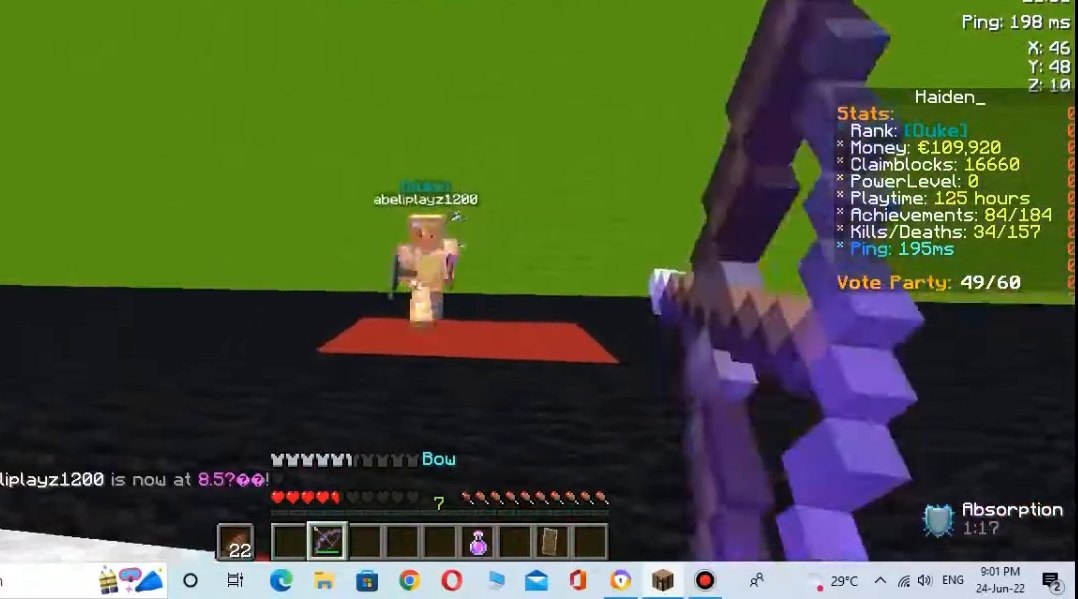
{"keys": ["s"], "mouse": ["right"], "events": [[100, "mouse_right", "up"], [200, "mouse_right", "down"]]}
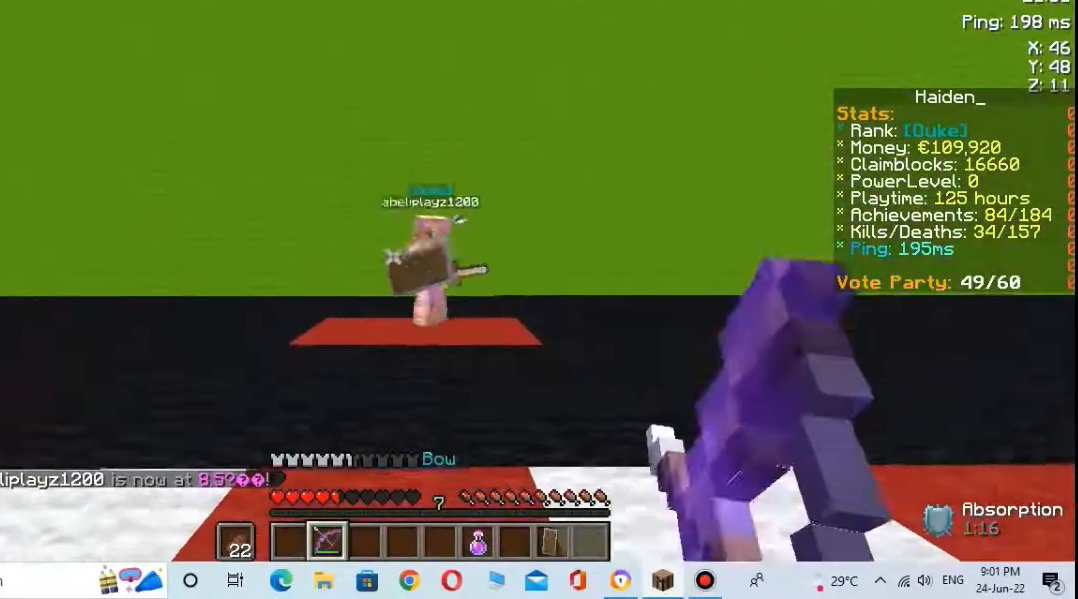
{"keys": ["s"], "mouse": ["right"], "events": [[267, "mouse_right", "up"], [367, "mouse_right", "down"]]}